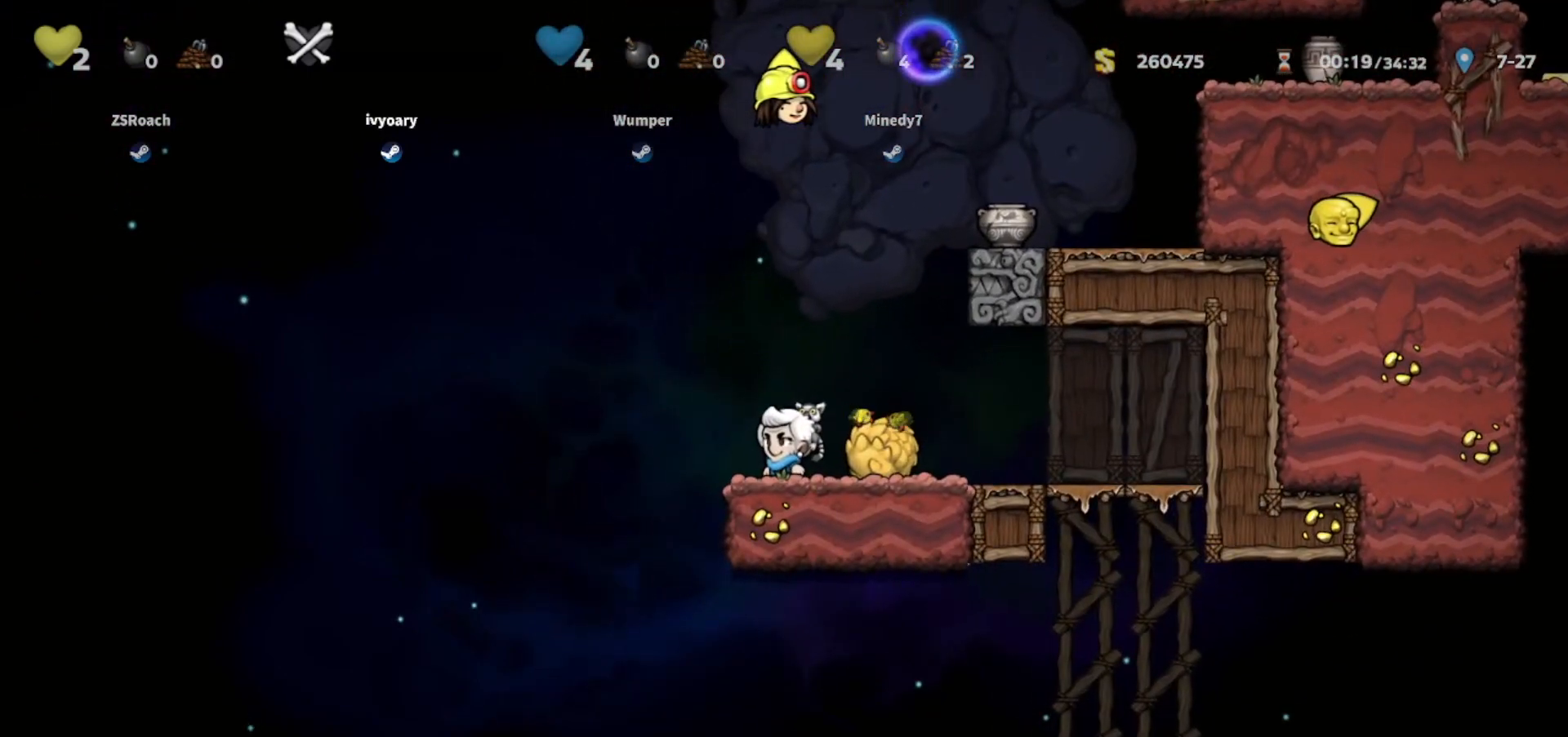
Gameplay with keyboard; each line is a JSON object with the keys held at the frame after it. "events" lists presses ("down") and releases ("up") of "bomb", "door", "down", "escape", "jump", "left", "right", "rope", "tab", "up", "walk" and "whip" between this image and that frame as [ms after this image, input, new state], when the widget could be followed in between. No other keys are recorded. Mouse input is not recorded. Key names are as the overlay labels them; some are game actions (e.g. jump) rather than physical keys.
{"keys": ["jump", "right", "walk"], "events": [[267, "jump", "down"], [367, "right", "down"]]}
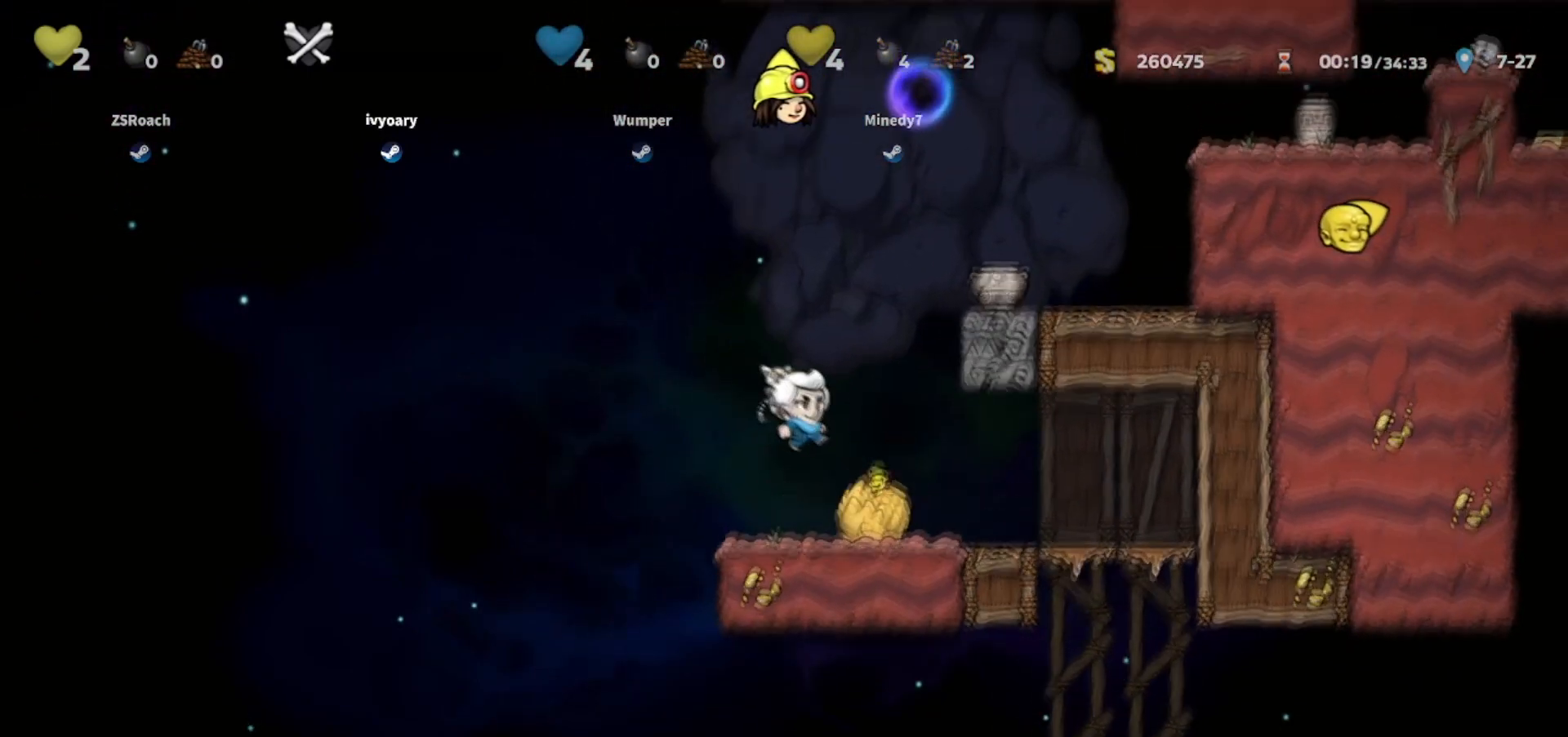
{"keys": ["jump", "right"], "events": [[167, "right", "up"], [334, "right", "down"], [468, "walk", "up"]]}
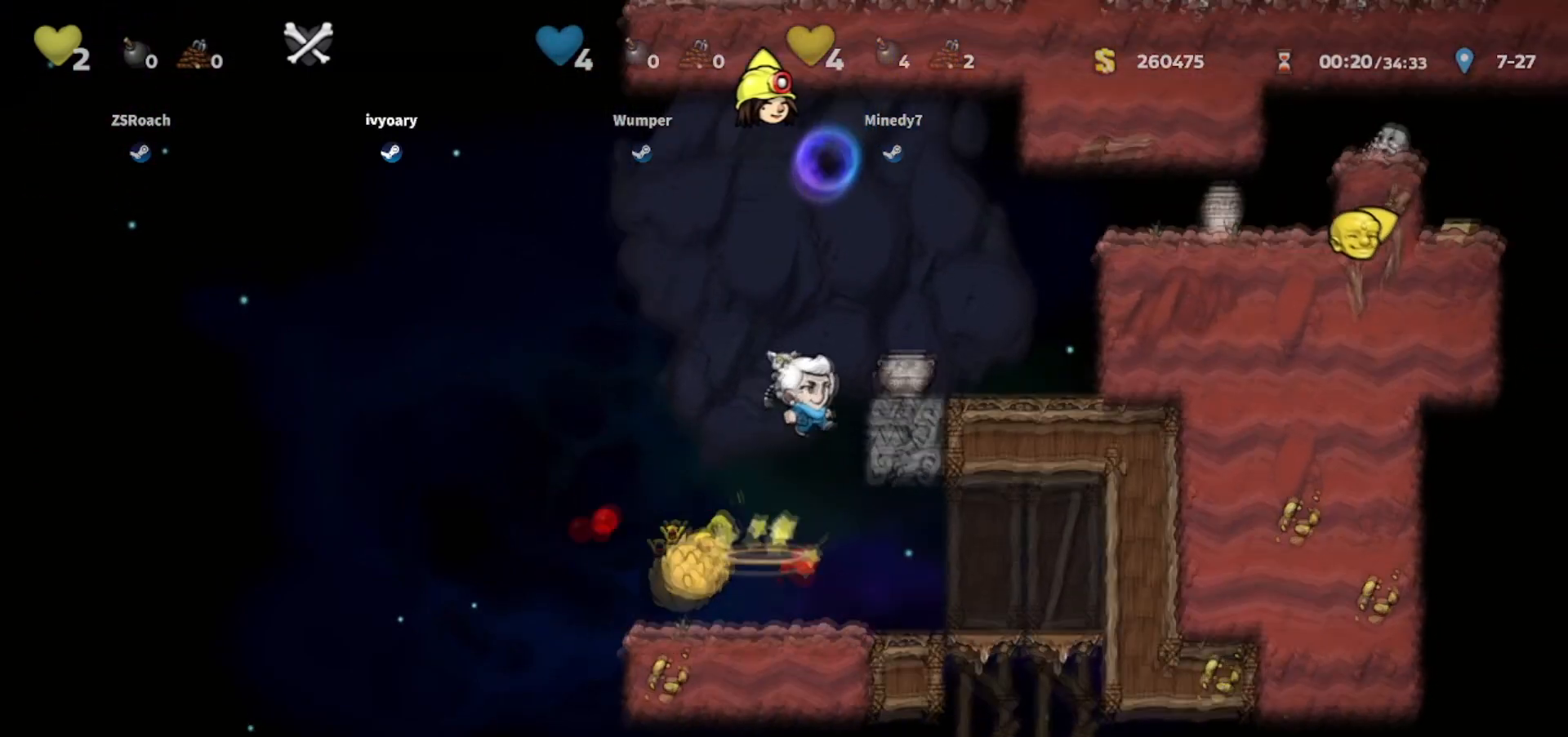
{"keys": ["down", "left", "walk", "whip"], "events": [[133, "walk", "down"], [234, "jump", "up"], [234, "right", "up"], [400, "left", "down"], [434, "down", "down"], [501, "whip", "down"]]}
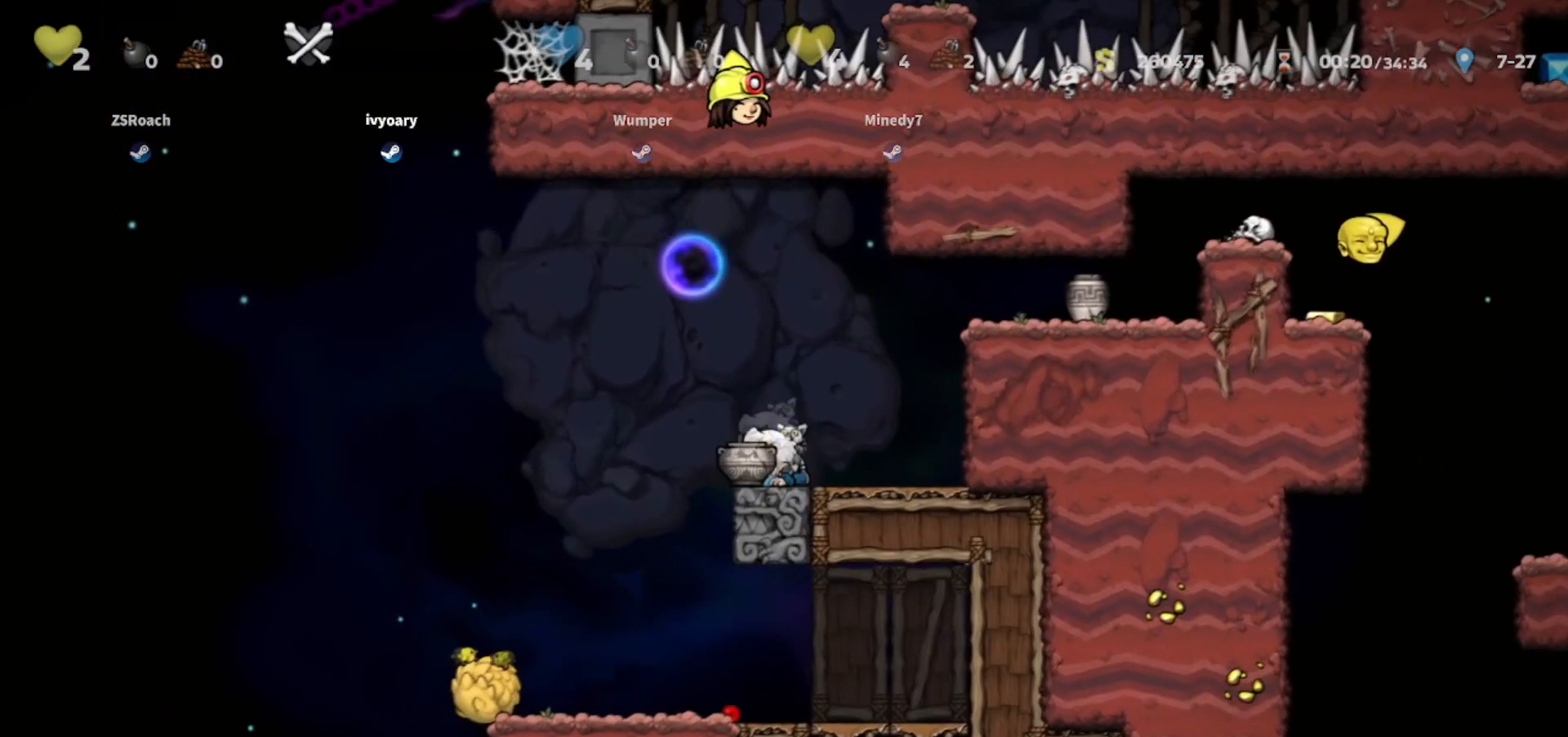
{"keys": ["right", "walk"], "events": [[33, "left", "up"], [33, "right", "down"], [100, "down", "up"], [100, "whip", "up"], [233, "jump", "down"], [233, "up", "down"], [266, "left", "down"], [300, "right", "up"], [333, "whip", "down"], [367, "left", "up"], [400, "jump", "up"], [400, "right", "down"], [433, "whip", "up"], [467, "up", "up"]]}
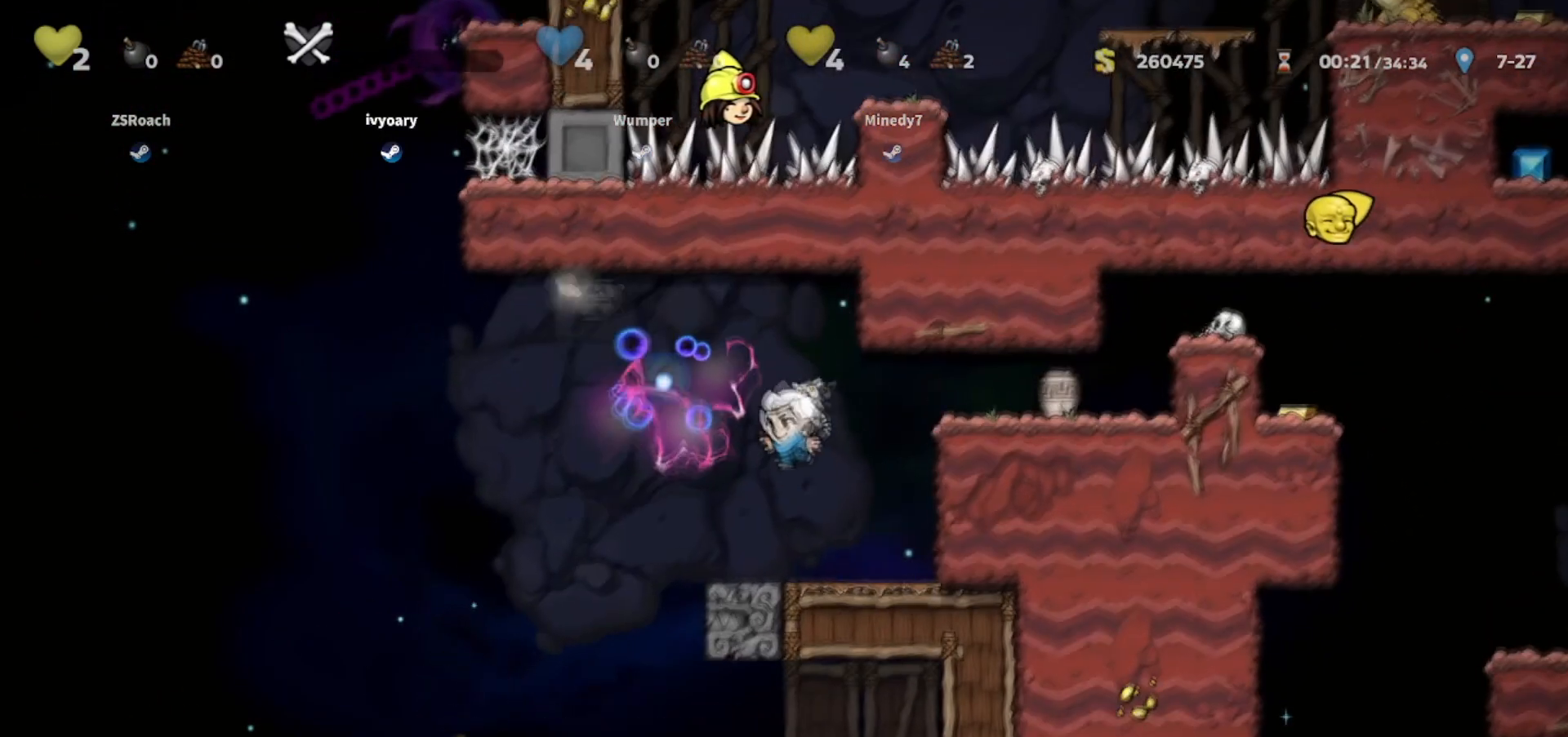
{"keys": ["right"], "events": [[133, "right", "up"], [234, "right", "down"], [334, "jump", "down"], [367, "walk", "up"], [500, "jump", "up"]]}
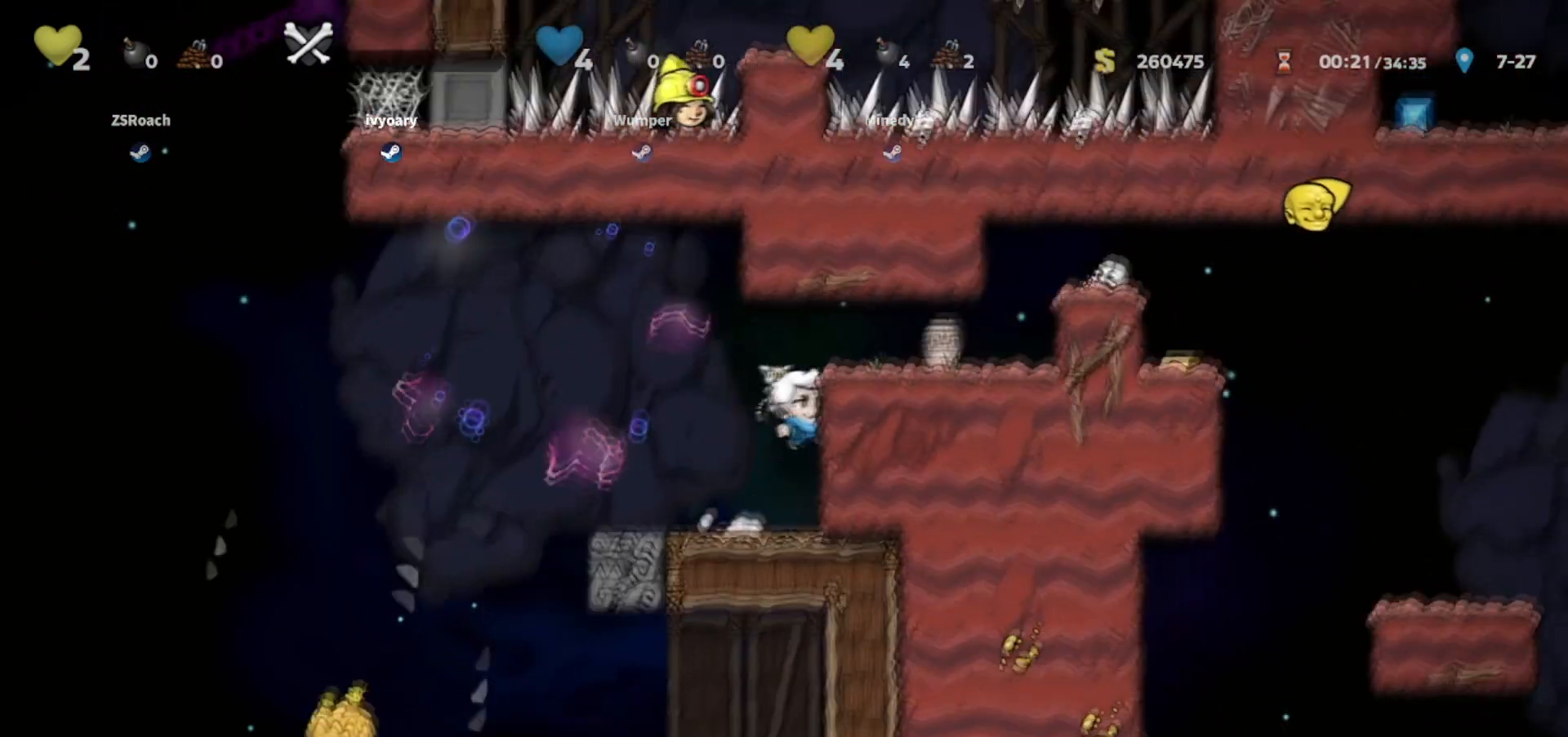
{"keys": ["right"], "events": [[134, "jump", "down"], [234, "jump", "up"], [401, "left", "down"], [501, "left", "up"]]}
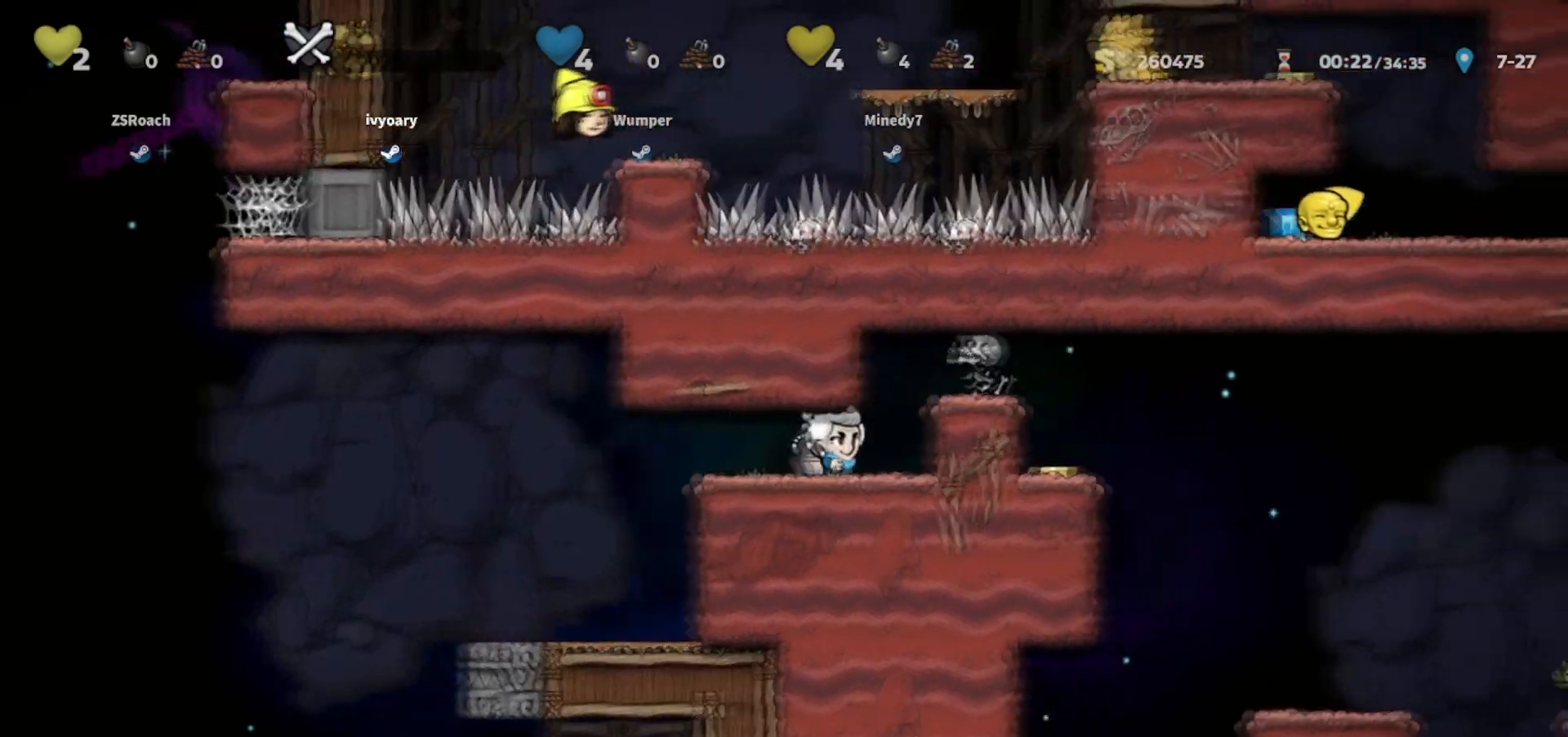
{"keys": ["right", "walk"], "events": [[33, "right", "up"], [33, "whip", "down"], [133, "jump", "down"], [267, "whip", "up"], [334, "walk", "down"], [400, "right", "down"], [467, "jump", "up"]]}
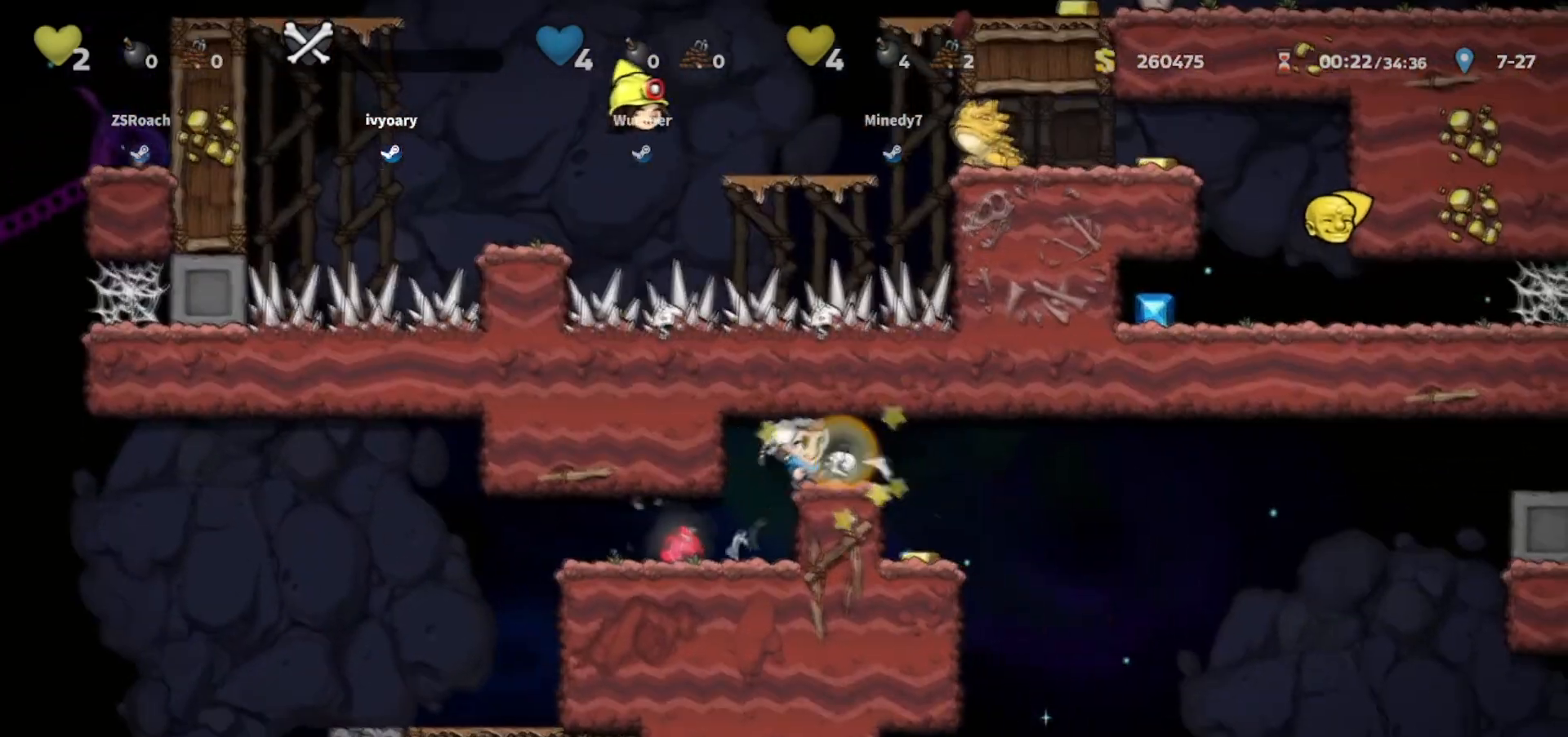
{"keys": ["walk"], "events": [[66, "right", "up"], [233, "right", "down"], [367, "walk", "up"], [400, "walk", "down"], [500, "right", "up"]]}
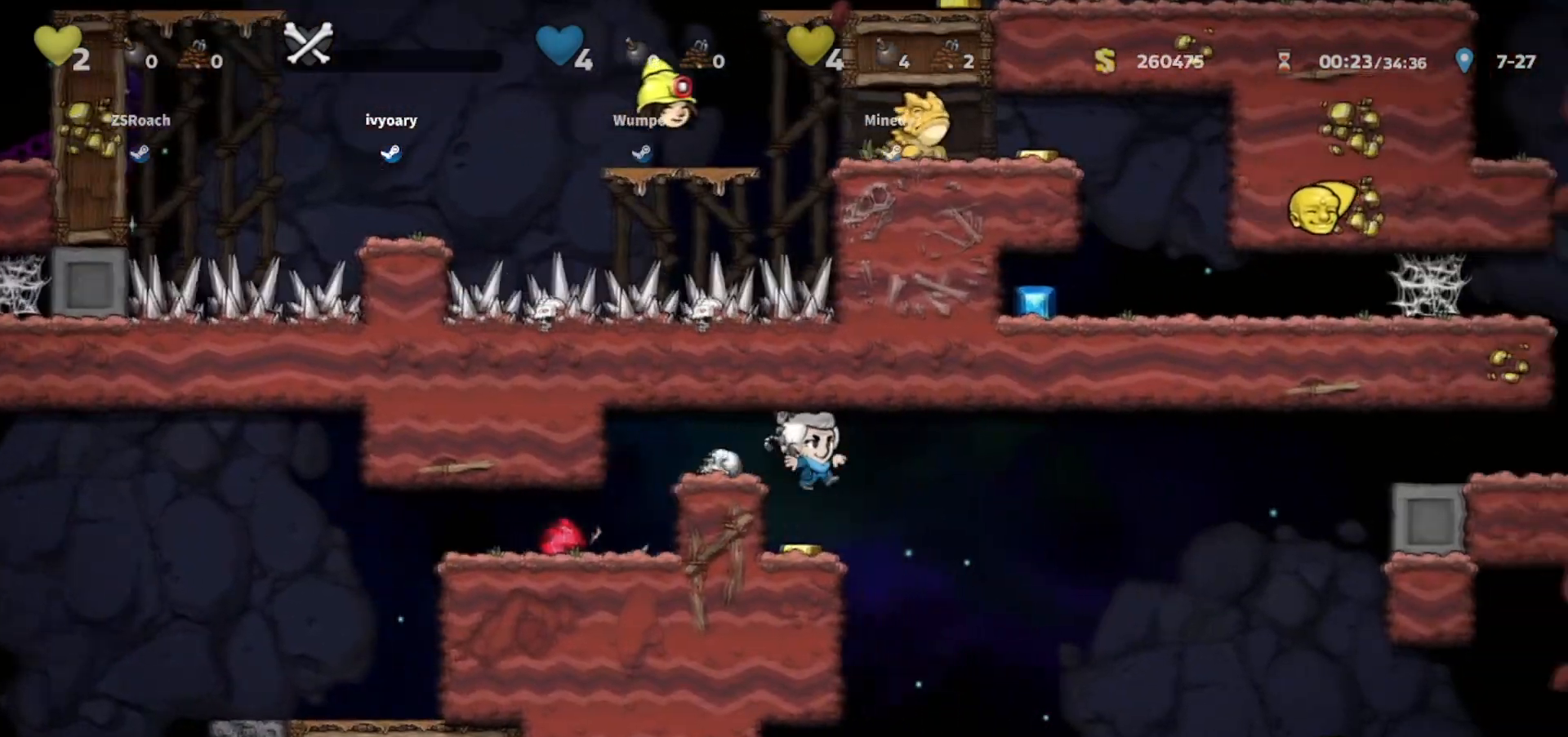
{"keys": ["right"], "events": [[300, "walk", "up"], [367, "right", "down"]]}
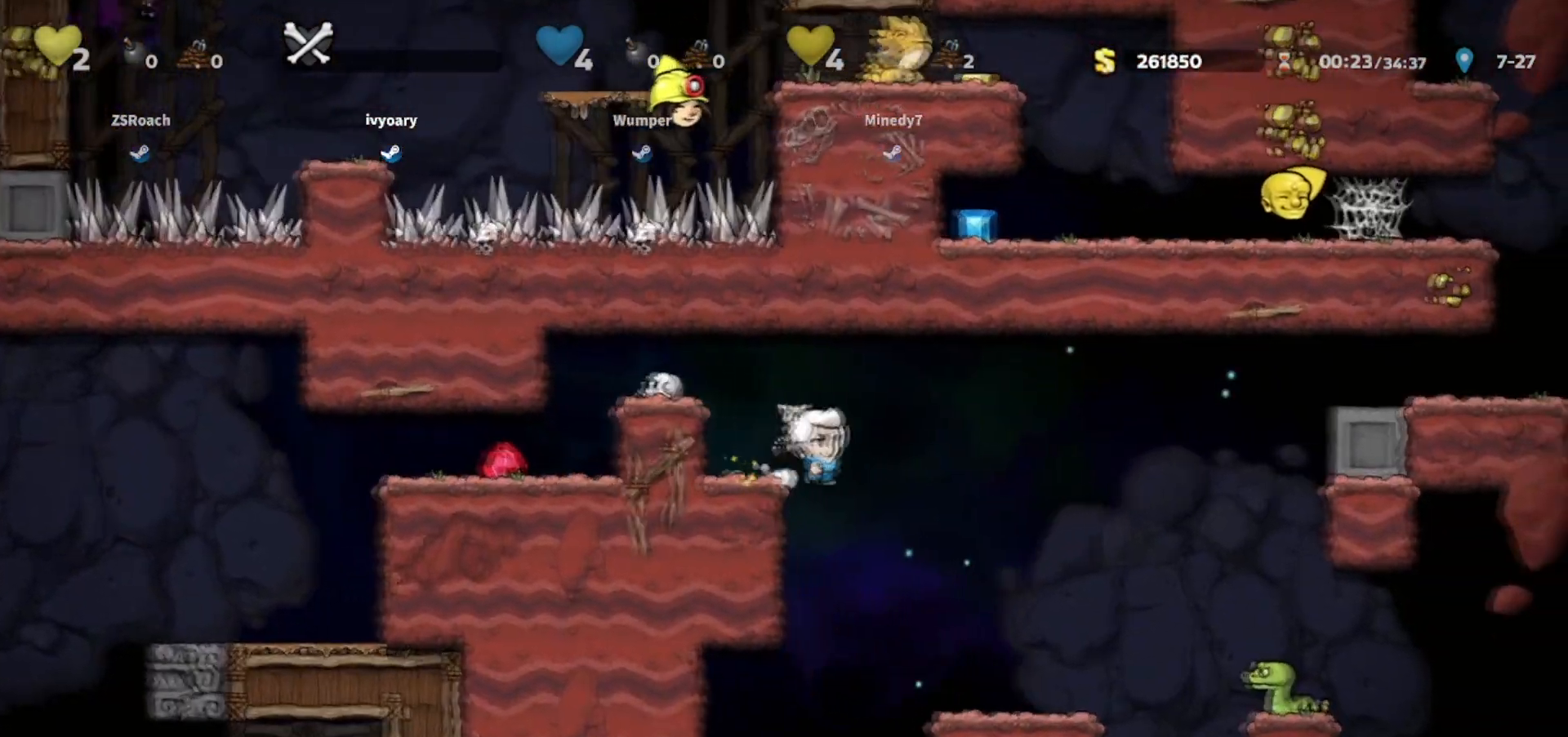
{"keys": ["right"], "events": [[167, "walk", "down"], [334, "right", "up"], [468, "walk", "up"], [501, "right", "down"]]}
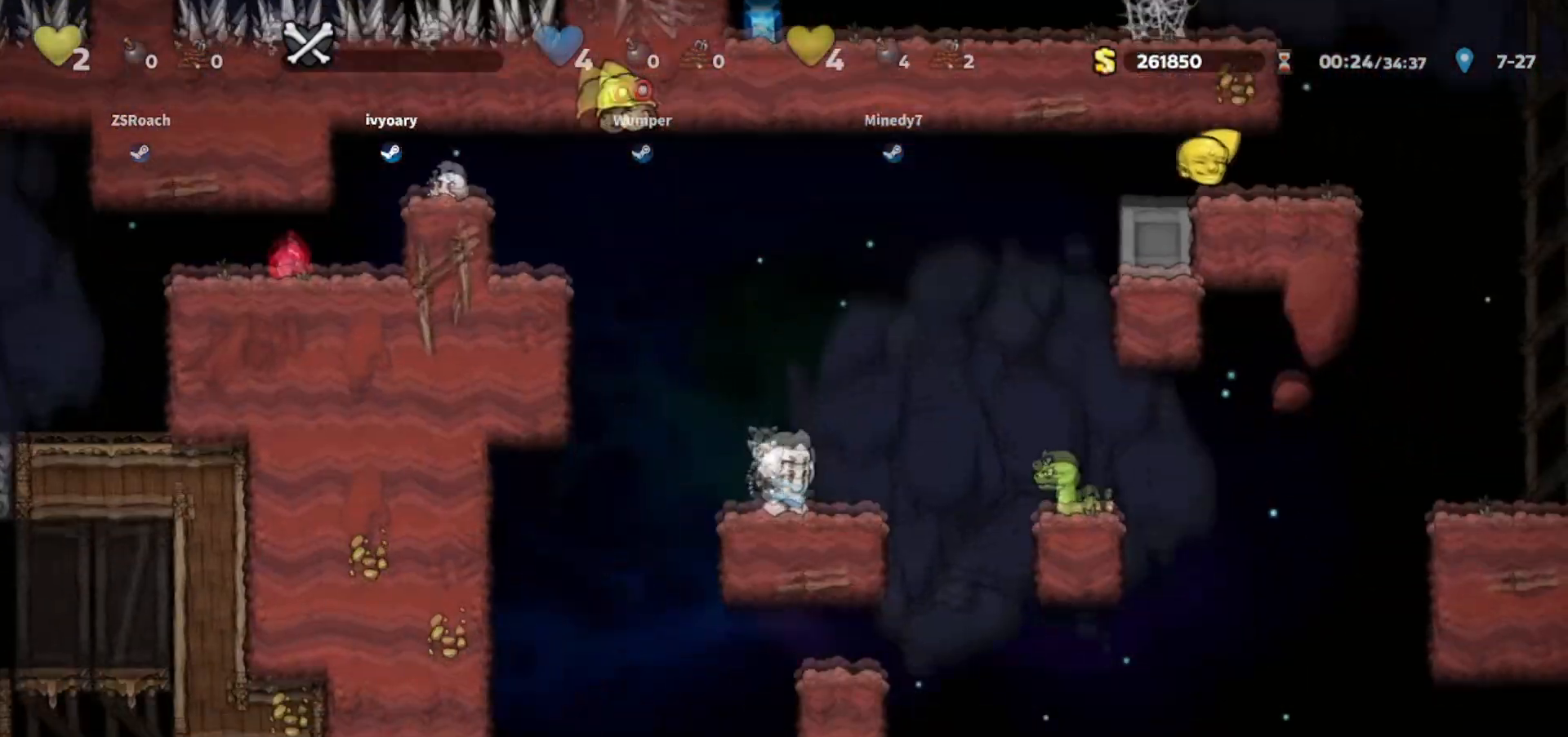
{"keys": ["right", "walk"], "events": [[67, "jump", "down"], [334, "jump", "up"], [400, "walk", "down"]]}
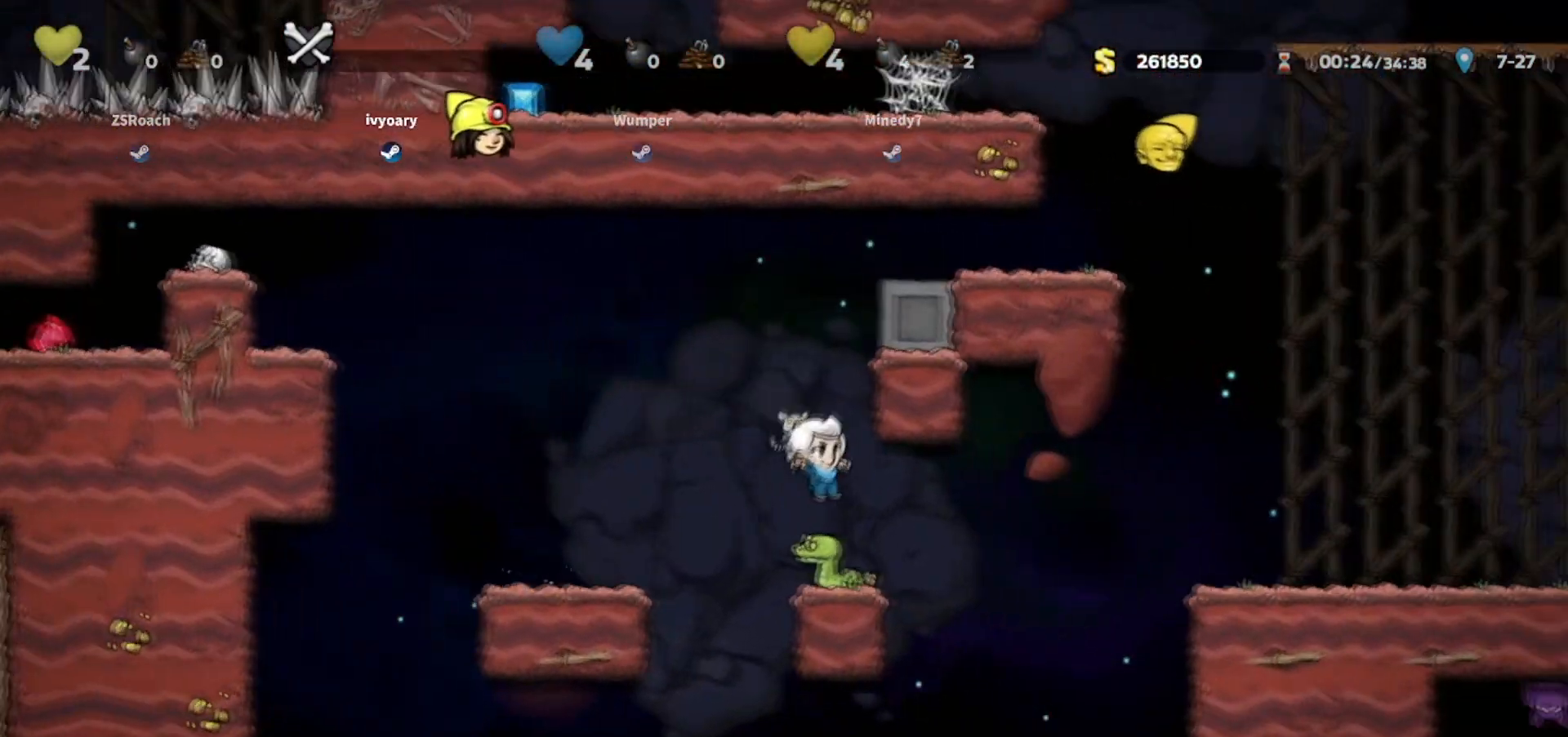
{"keys": ["walk"], "events": [[33, "right", "up"]]}
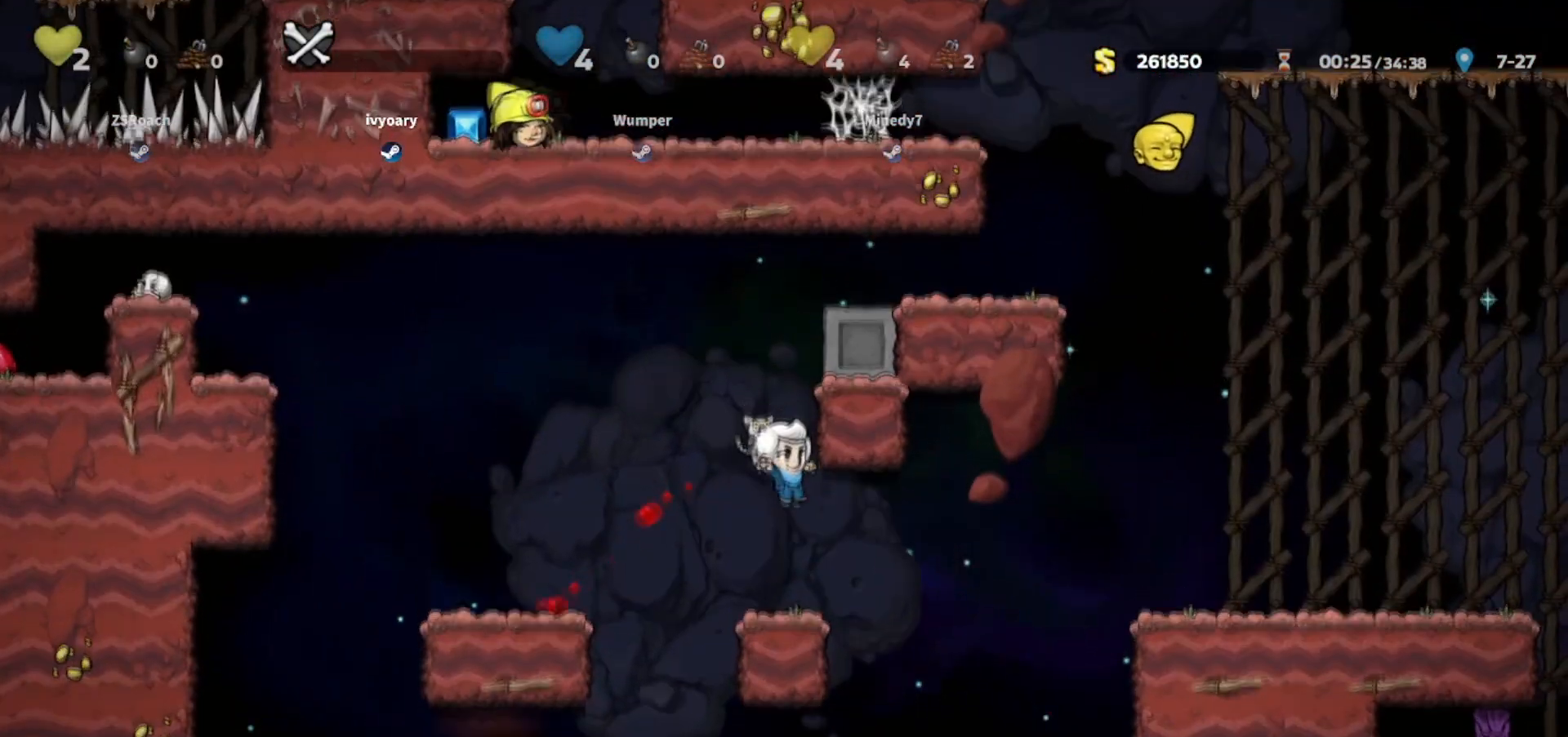
{"keys": ["jump", "right"], "events": [[33, "walk", "up"], [167, "right", "down"], [334, "jump", "down"]]}
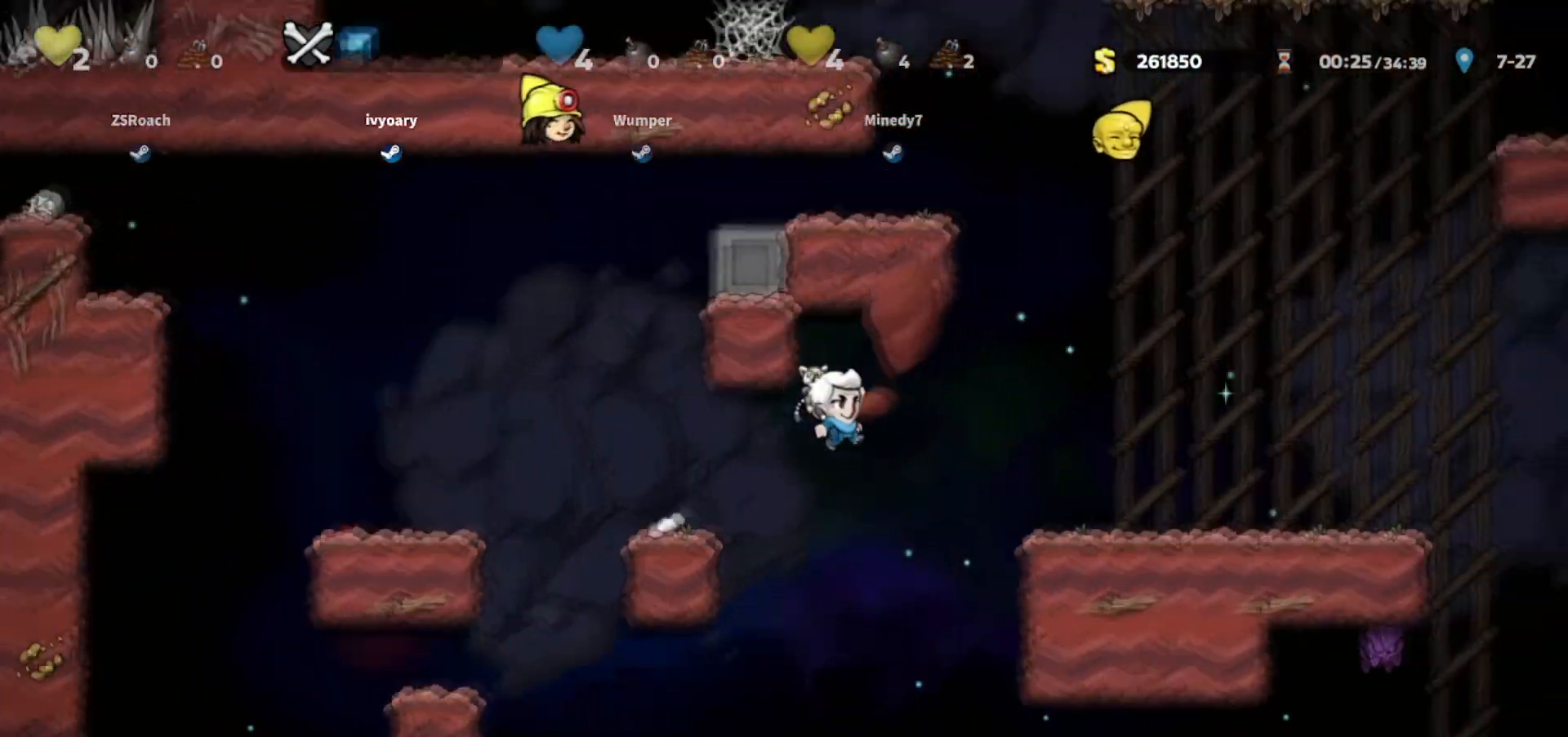
{"keys": ["right", "walk"], "events": [[34, "jump", "up"], [101, "whip", "down"], [267, "whip", "up"], [401, "walk", "down"]]}
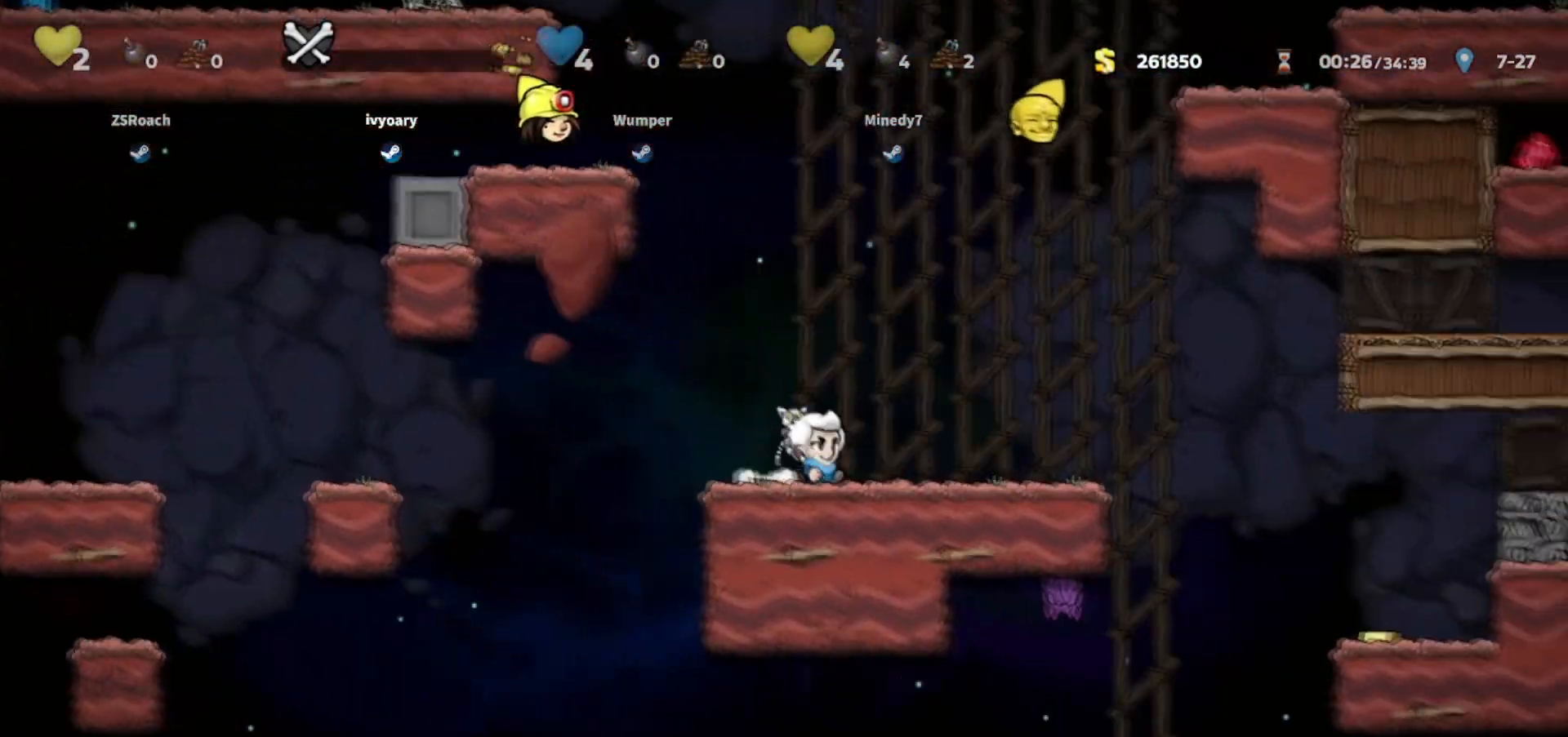
{"keys": ["walk", "whip"], "events": [[33, "whip", "down"], [167, "whip", "up"], [300, "right", "up"], [400, "whip", "down"]]}
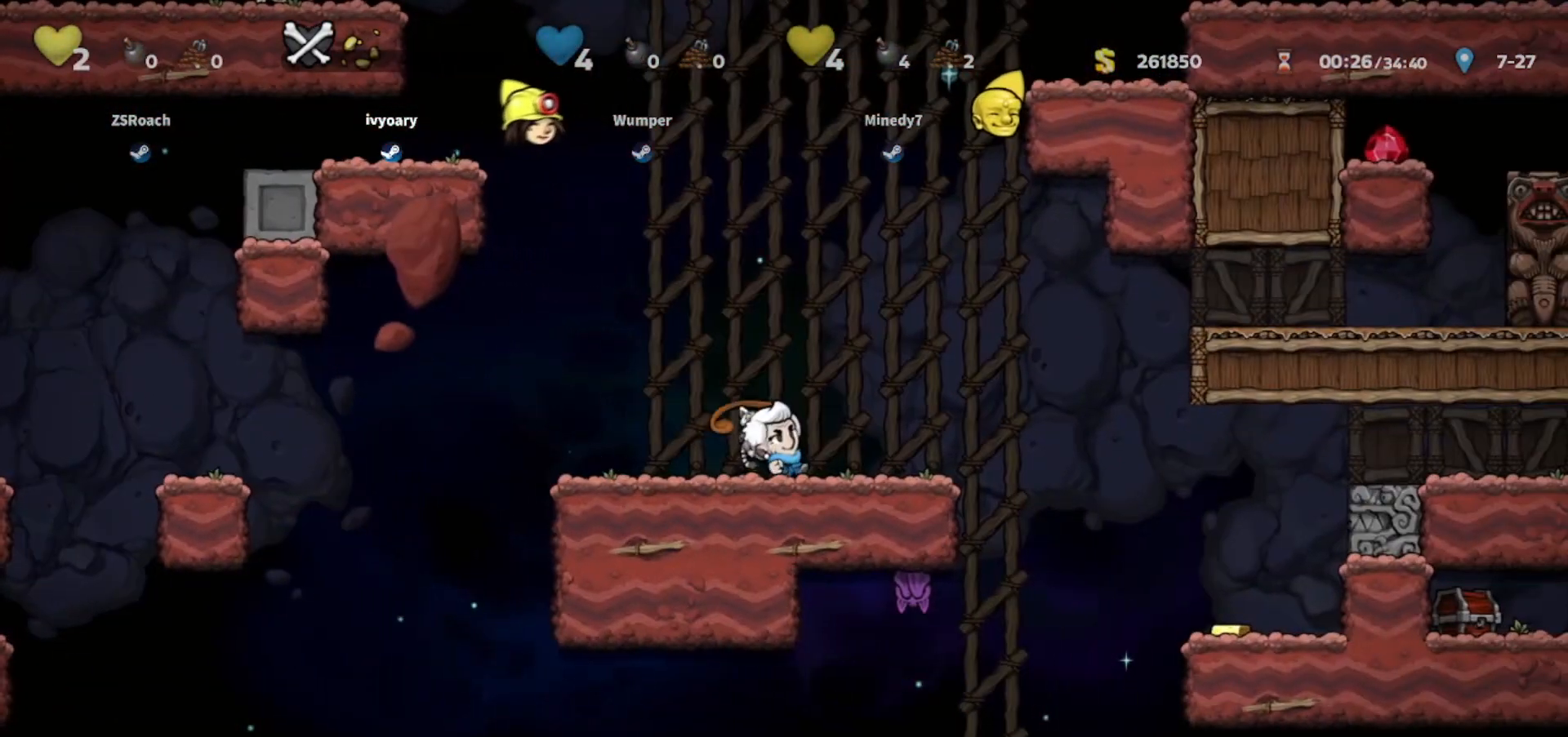
{"keys": ["right"], "events": [[33, "right", "down"], [100, "whip", "up"], [266, "right", "up"], [400, "walk", "up"], [467, "right", "down"]]}
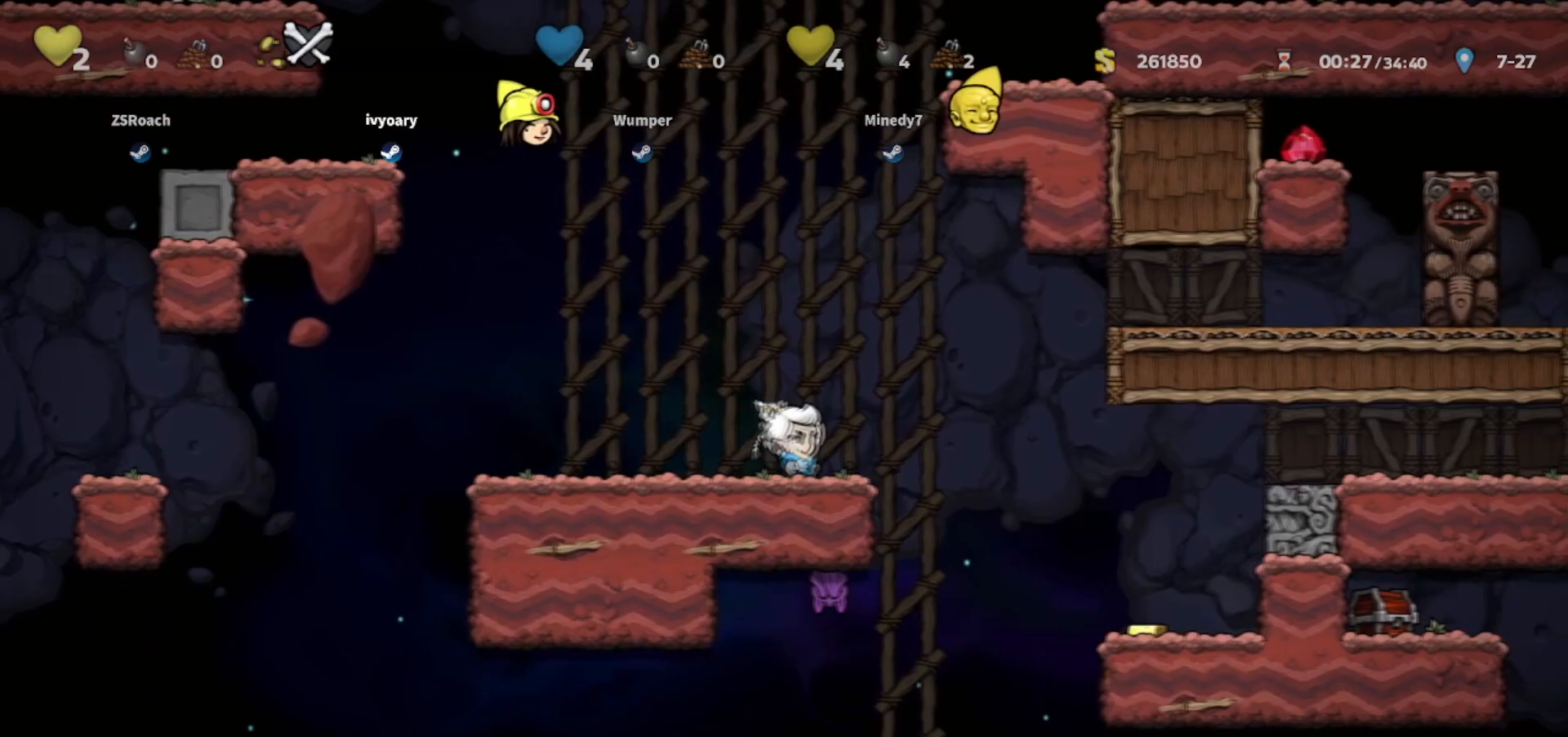
{"keys": ["right"], "events": [[133, "jump", "down"], [400, "jump", "up"]]}
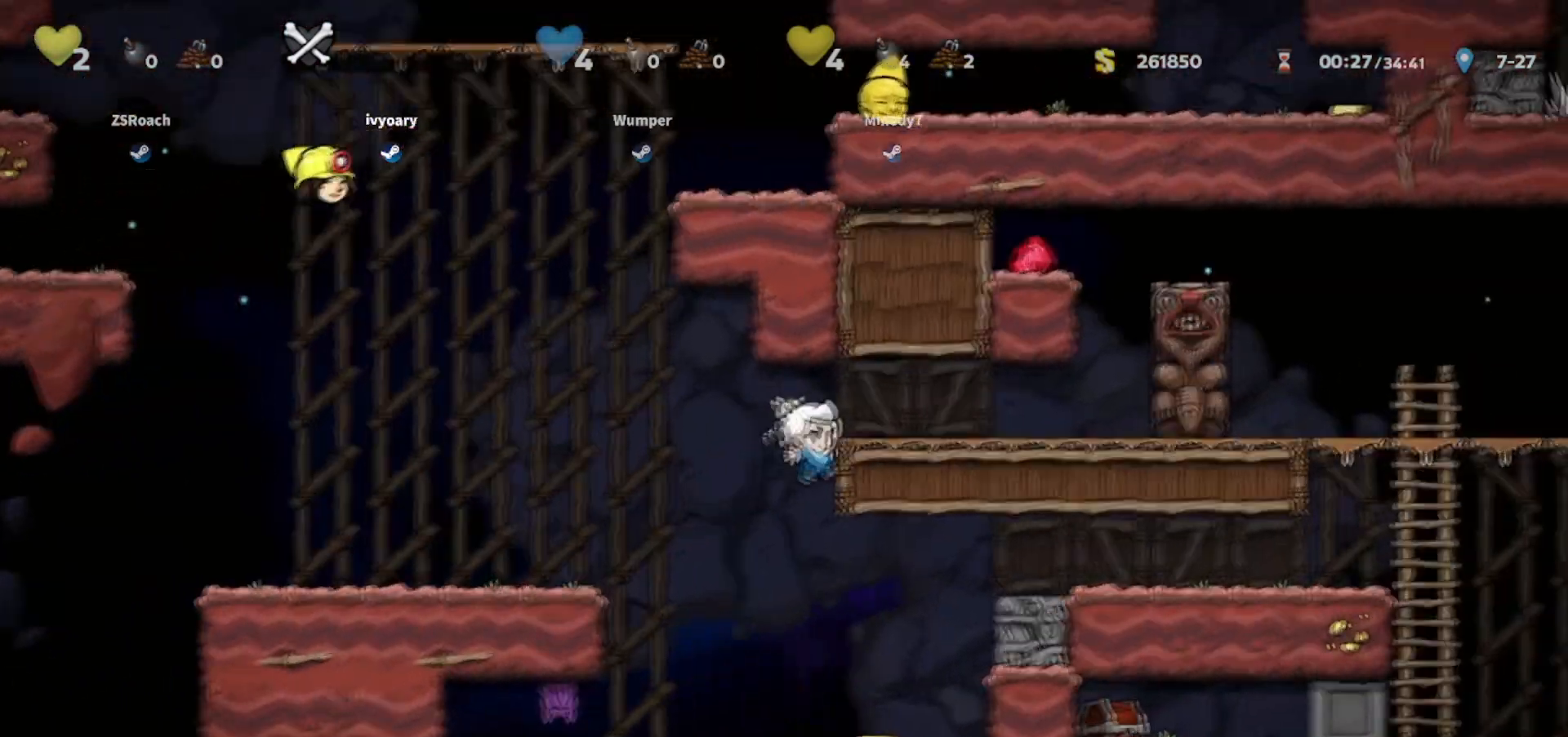
{"keys": ["left", "walk"], "events": [[34, "jump", "down"], [134, "jump", "up"], [401, "walk", "down"], [434, "left", "down"], [434, "right", "up"]]}
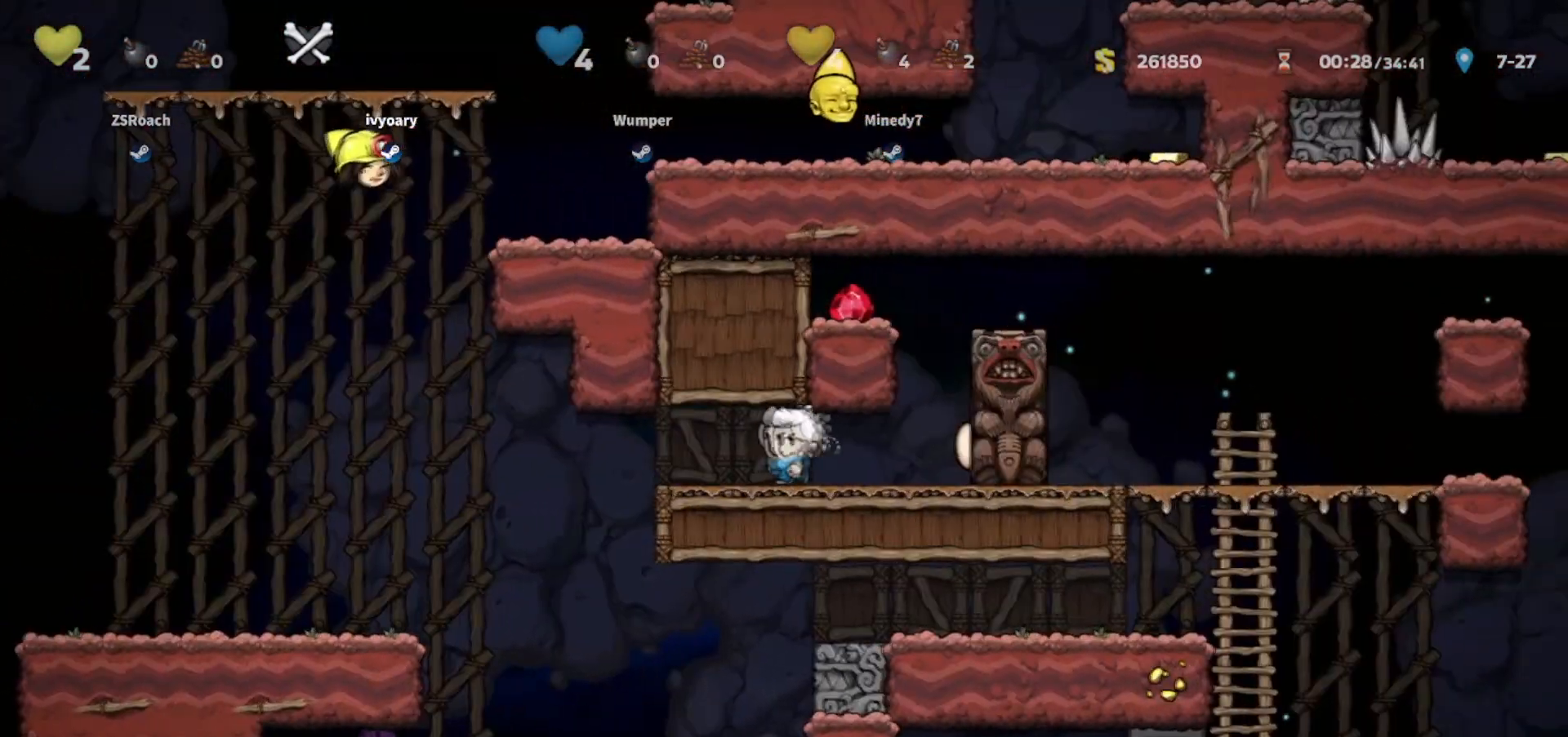
{"keys": ["right"], "events": [[67, "left", "up"], [367, "right", "down"], [400, "walk", "up"]]}
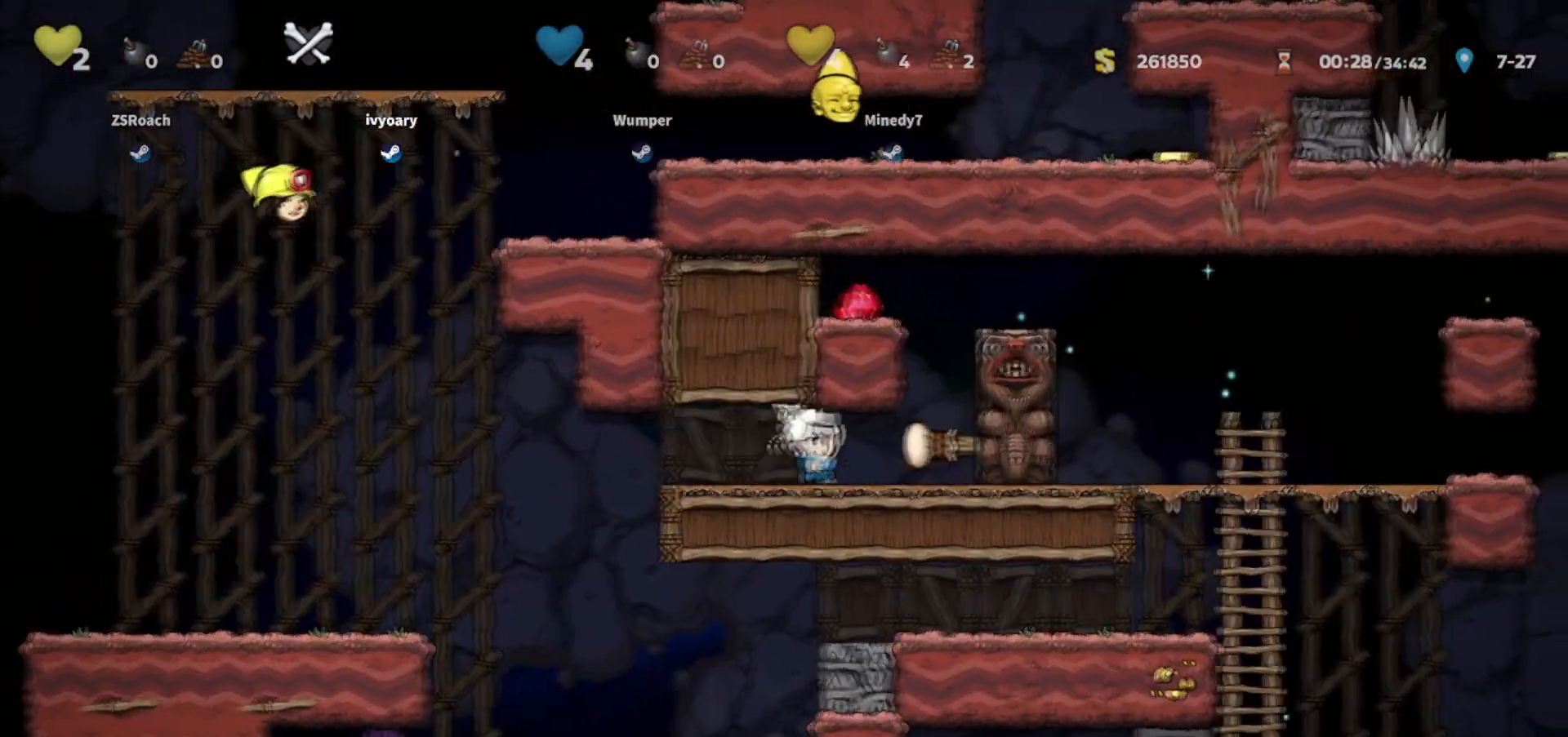
{"keys": ["right", "walk"], "events": [[133, "jump", "down"], [300, "jump", "up"], [400, "jump", "down"], [433, "walk", "down"], [467, "jump", "up"]]}
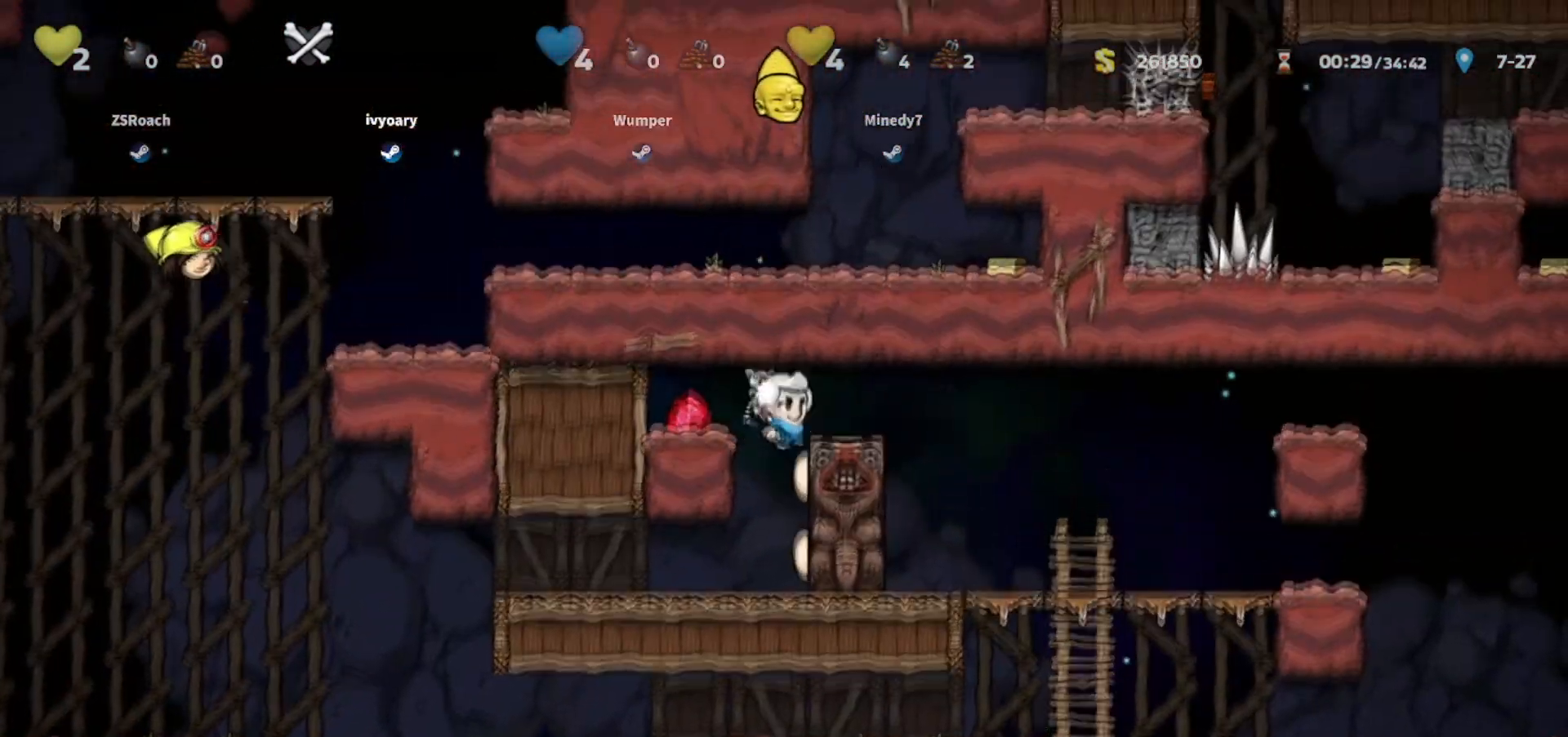
{"keys": ["left"], "events": [[167, "right", "up"], [200, "walk", "up"], [400, "left", "down"]]}
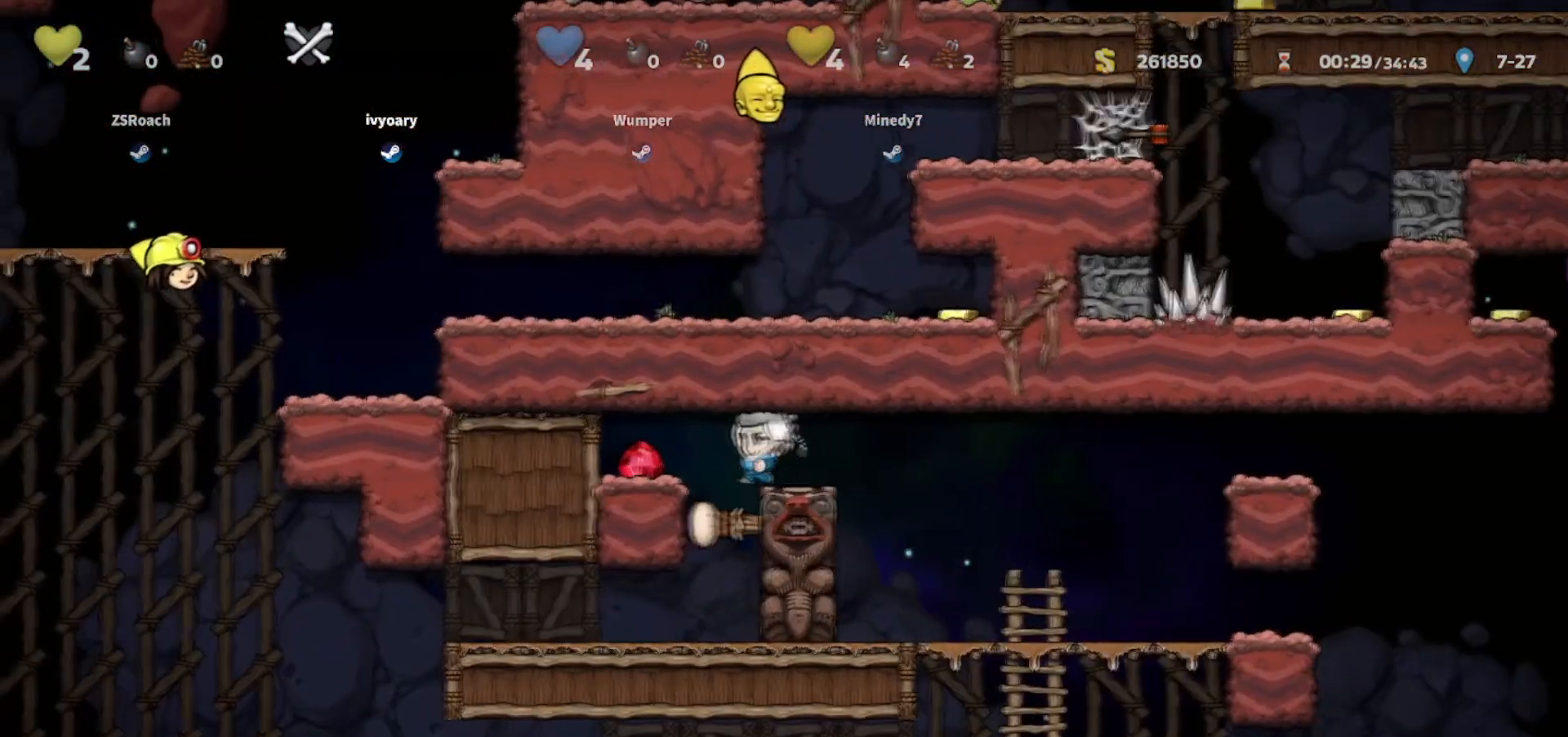
{"keys": ["right"], "events": [[166, "left", "up"], [166, "right", "down"]]}
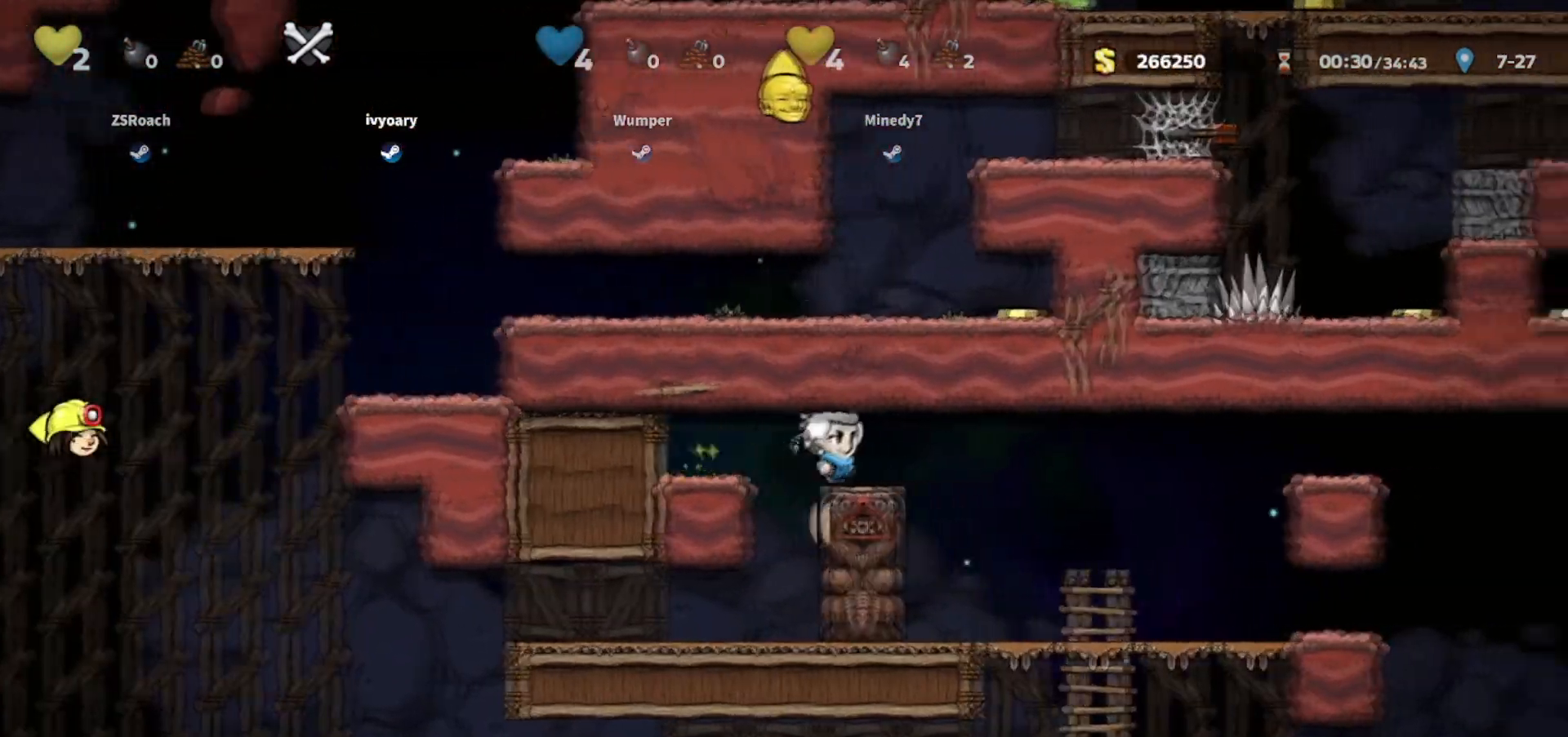
{"keys": ["right", "walk"], "events": [[400, "walk", "down"]]}
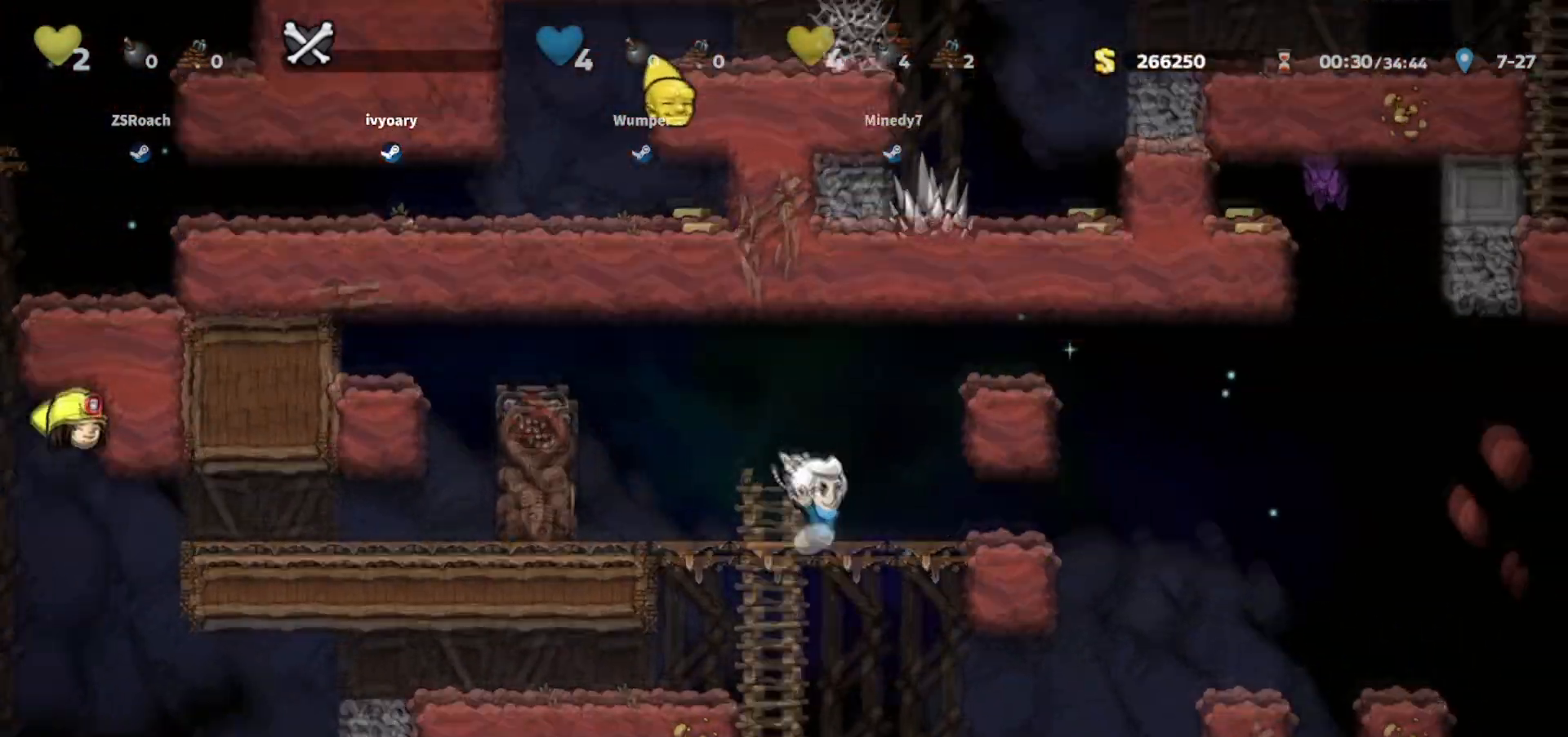
{"keys": ["walk"], "events": [[133, "right", "up"], [300, "right", "down"], [500, "right", "up"]]}
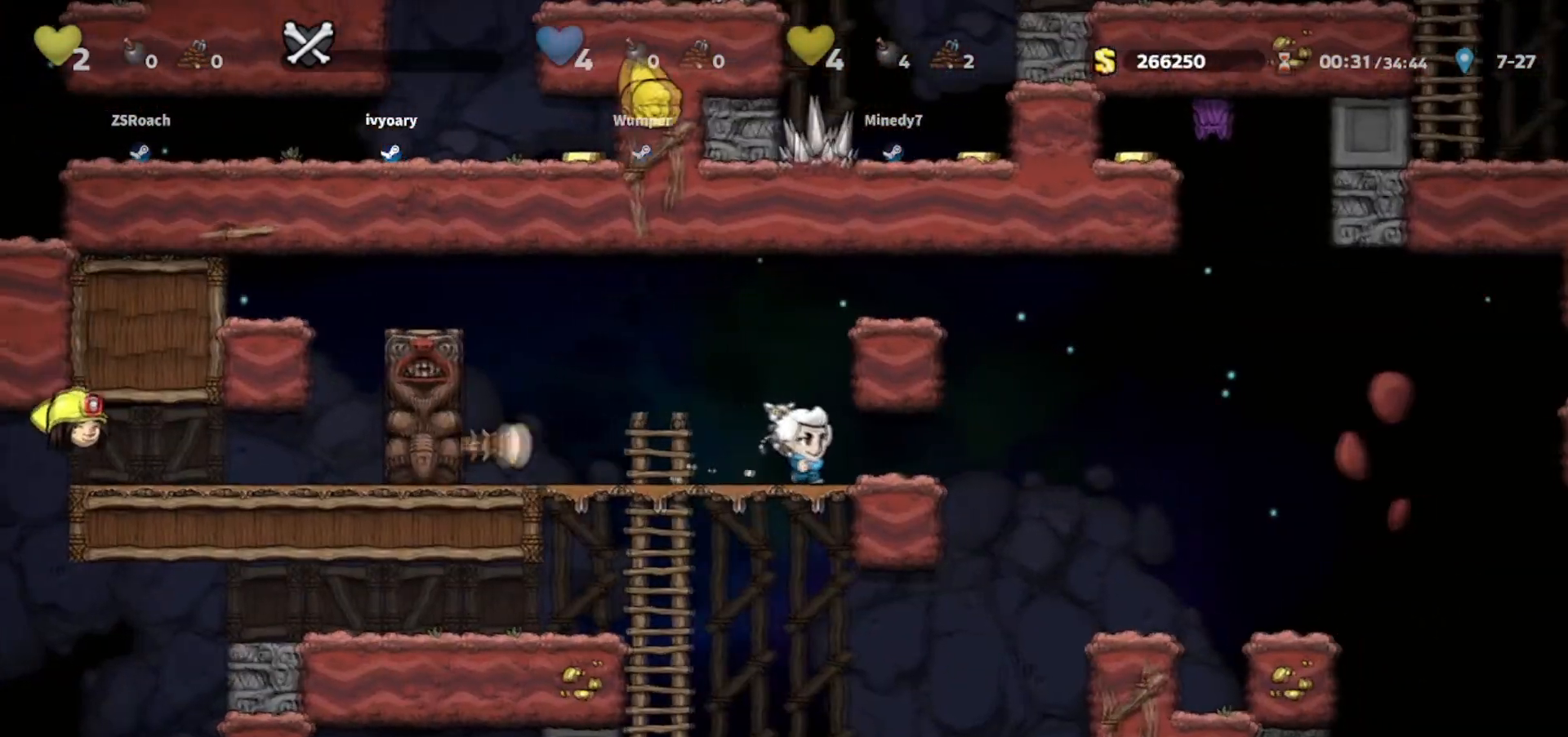
{"keys": [], "events": [[467, "walk", "up"]]}
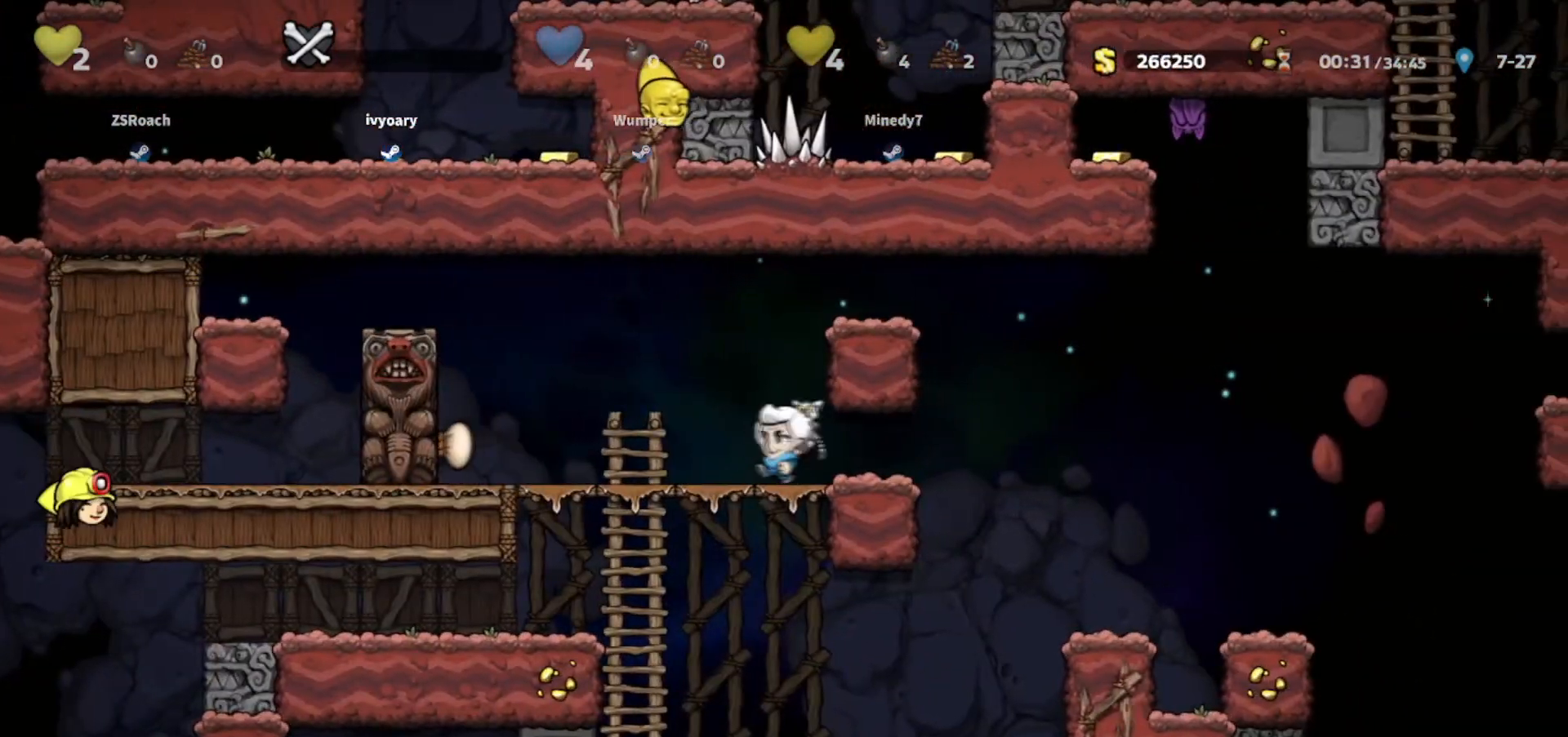
{"keys": ["right", "walk"], "events": [[33, "jump", "down"], [100, "right", "down"], [233, "jump", "up"], [333, "jump", "down"], [333, "walk", "down"], [433, "jump", "up"]]}
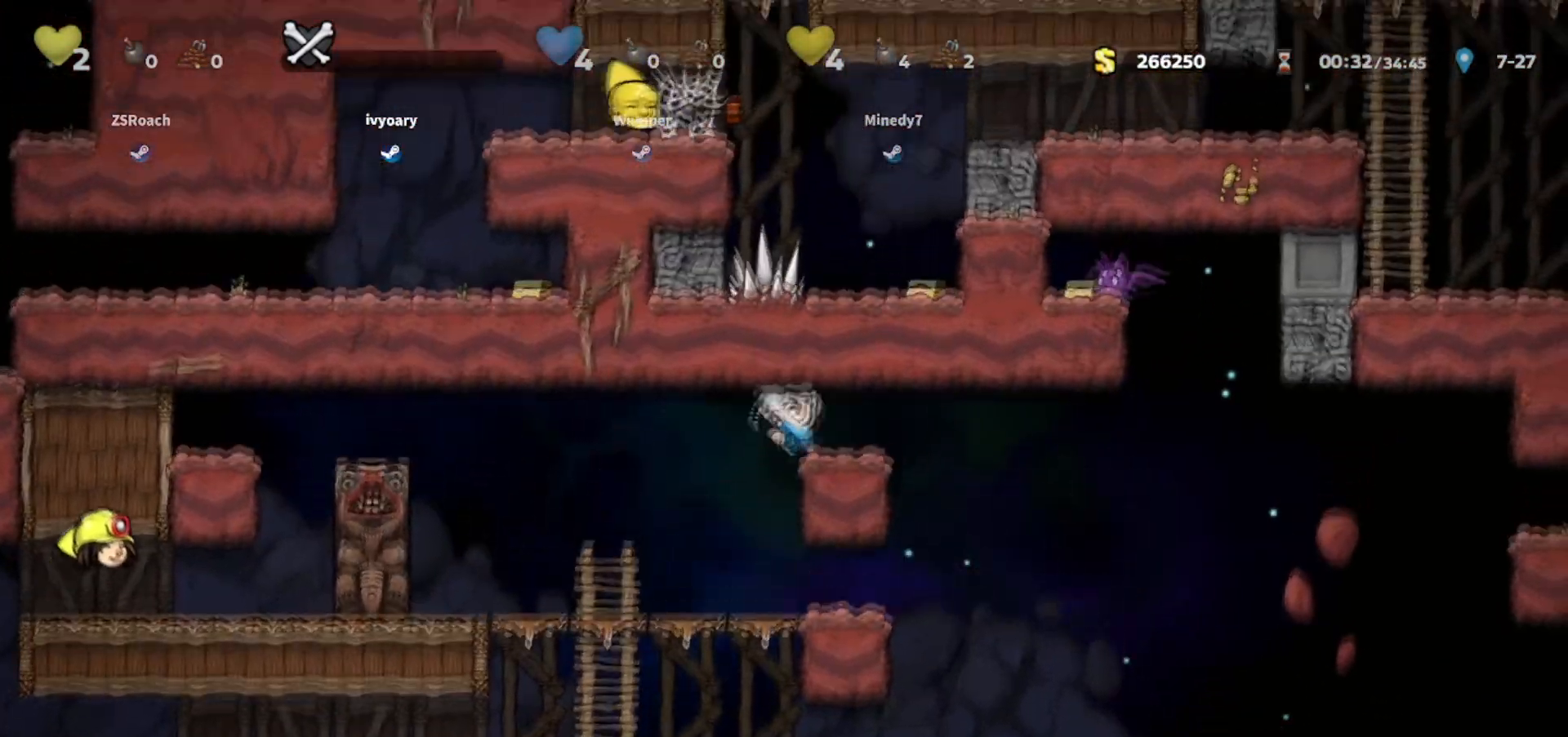
{"keys": ["walk"], "events": [[67, "right", "up"], [133, "right", "down"], [200, "right", "up"]]}